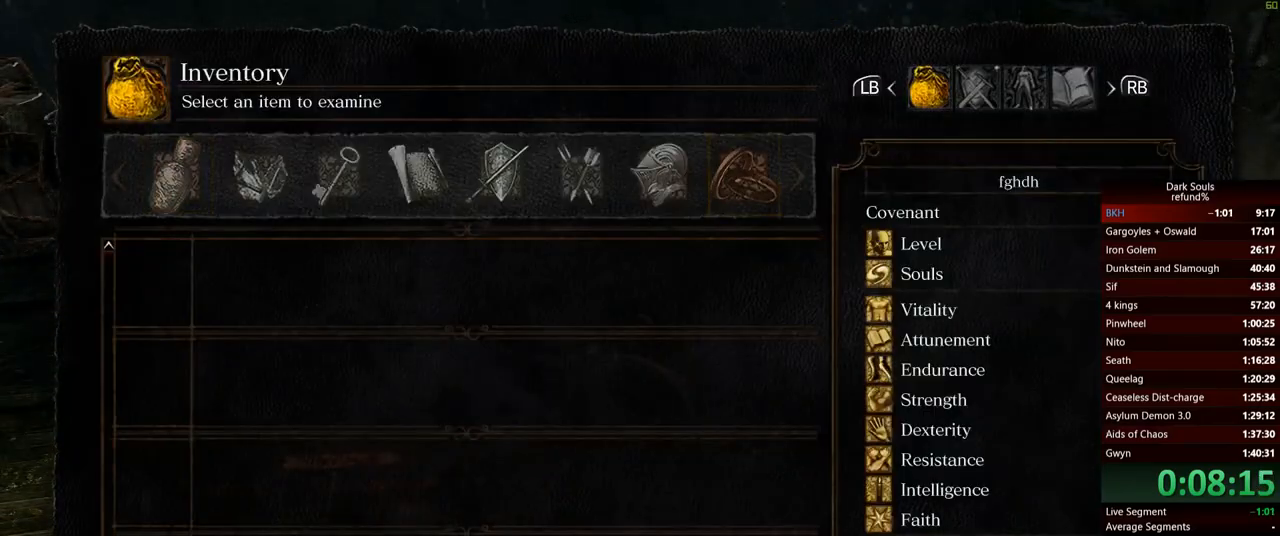
Gameplay with a controller (Xbox layout); each line is a JSON object with the inputs held at the frame after it. "events" lists button and stick changes between this image and that frame as [ms after this image, input, new state], when the widget could be followed in between. Not read: L3.
{"buttons": ["DPAD_LEFT"], "left_stick": "center", "right_stick": "center", "events": [[34, "DPAD_LEFT", "up"], [300, "DPAD_LEFT", "down"], [417, "DPAD_LEFT", "up"], [451, "DPAD_LEFT", "down"]]}
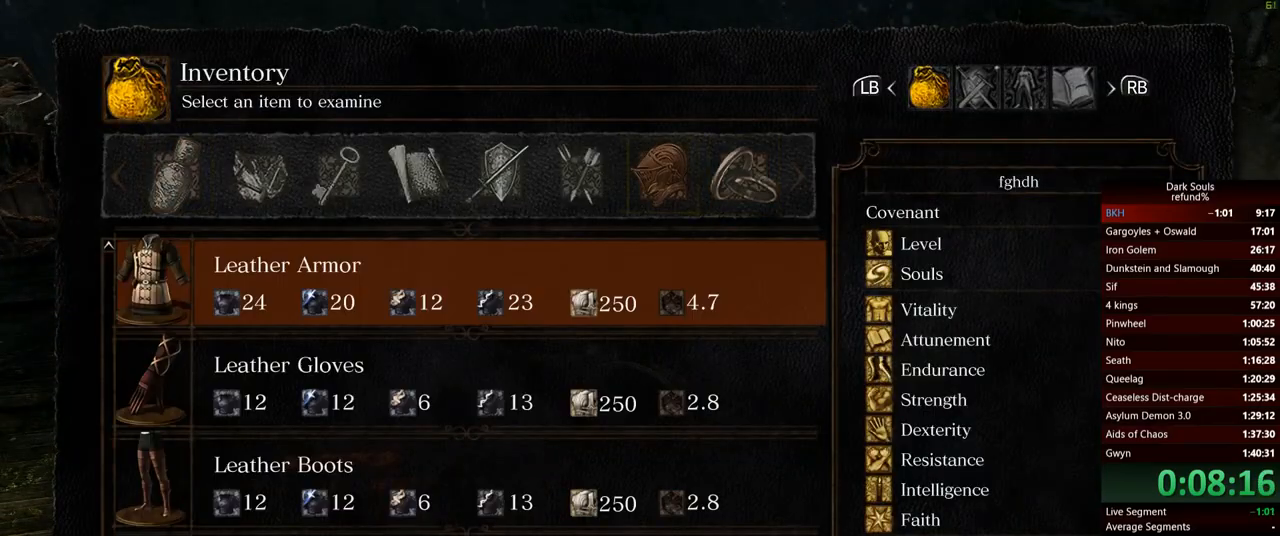
{"buttons": [], "left_stick": "center", "right_stick": "center", "events": [[66, "DPAD_LEFT", "up"], [100, "DPAD_LEFT", "down"], [217, "DPAD_LEFT", "up"]]}
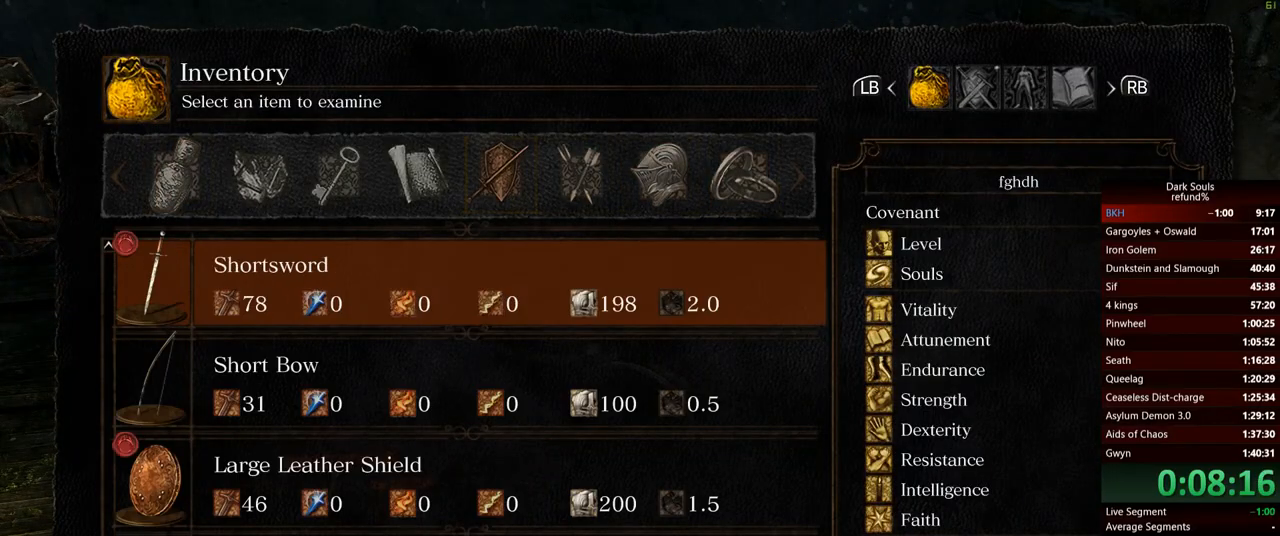
{"buttons": ["DPAD_RIGHT"], "left_stick": "center", "right_stick": "center", "events": [[401, "DPAD_RIGHT", "down"]]}
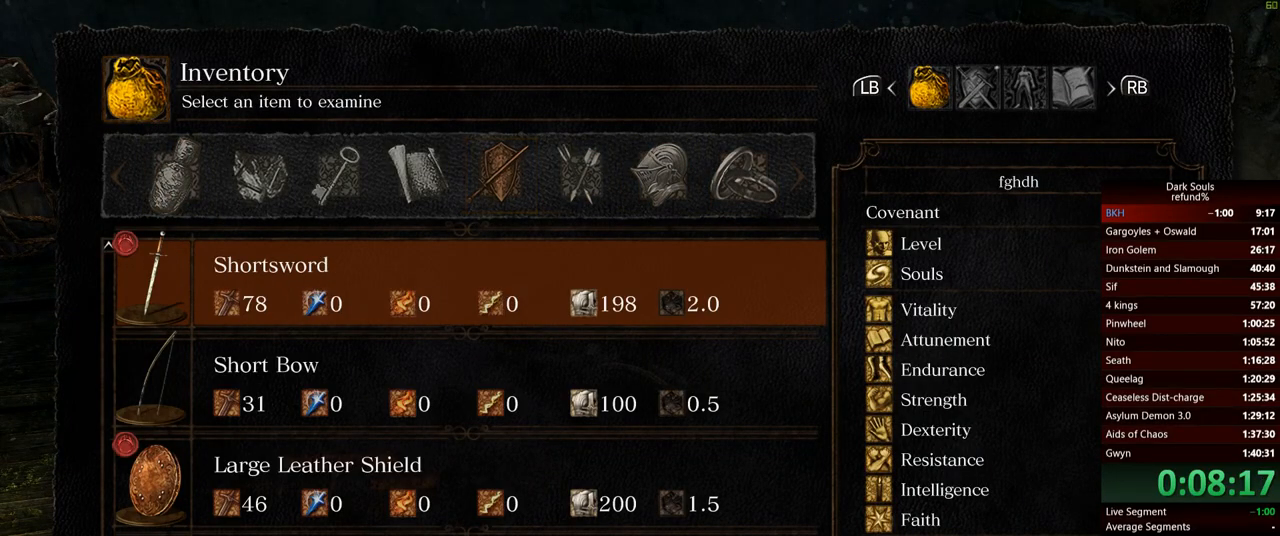
{"buttons": [], "left_stick": "center", "right_stick": "center", "events": [[50, "DPAD_RIGHT", "up"], [400, "DPAD_LEFT", "down"], [500, "DPAD_LEFT", "up"]]}
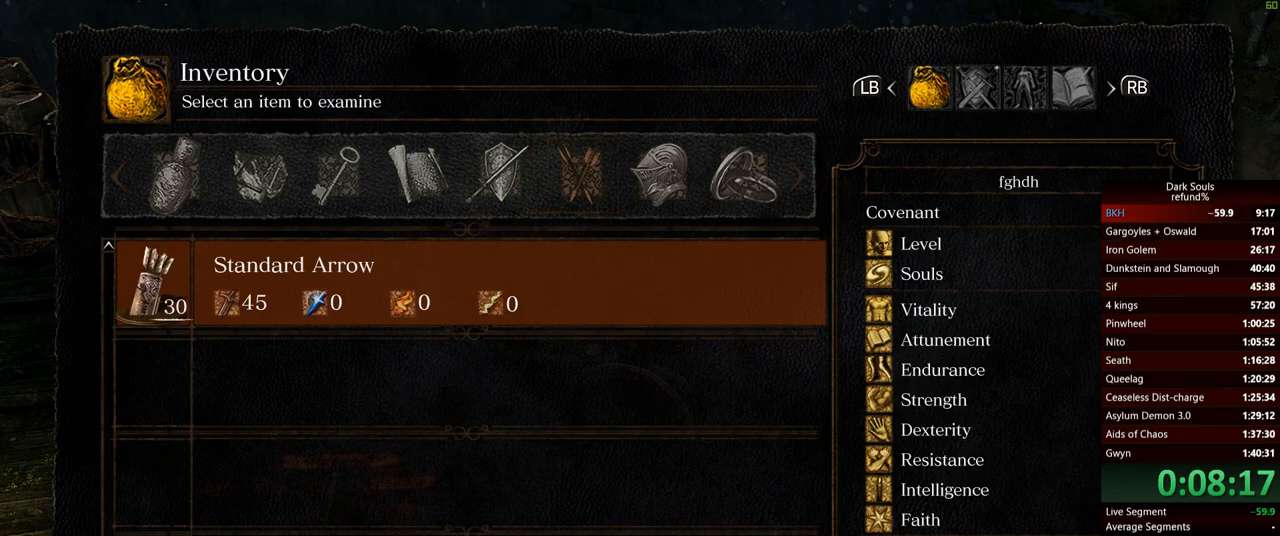
{"buttons": [], "left_stick": "center", "right_stick": "center", "events": [[84, "DPAD_LEFT", "down"], [184, "DPAD_LEFT", "up"], [284, "DPAD_LEFT", "down"], [434, "DPAD_LEFT", "up"]]}
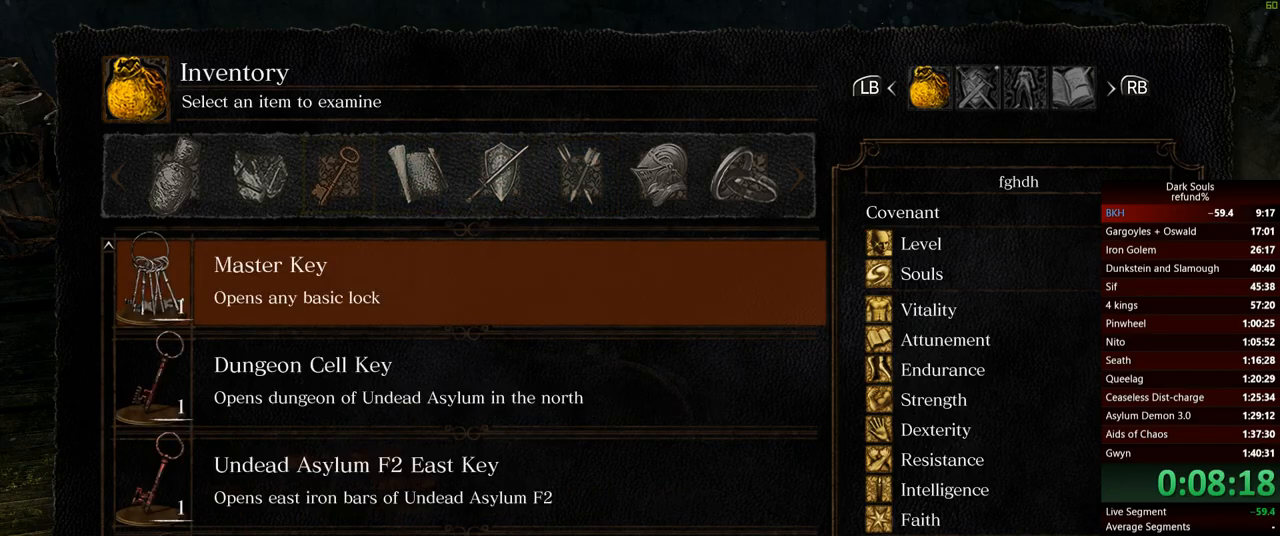
{"buttons": [], "left_stick": "down", "right_stick": "center", "events": [[16, "DPAD_LEFT", "down"], [133, "DPAD_LEFT", "up"], [467, "left_stick", "down"]]}
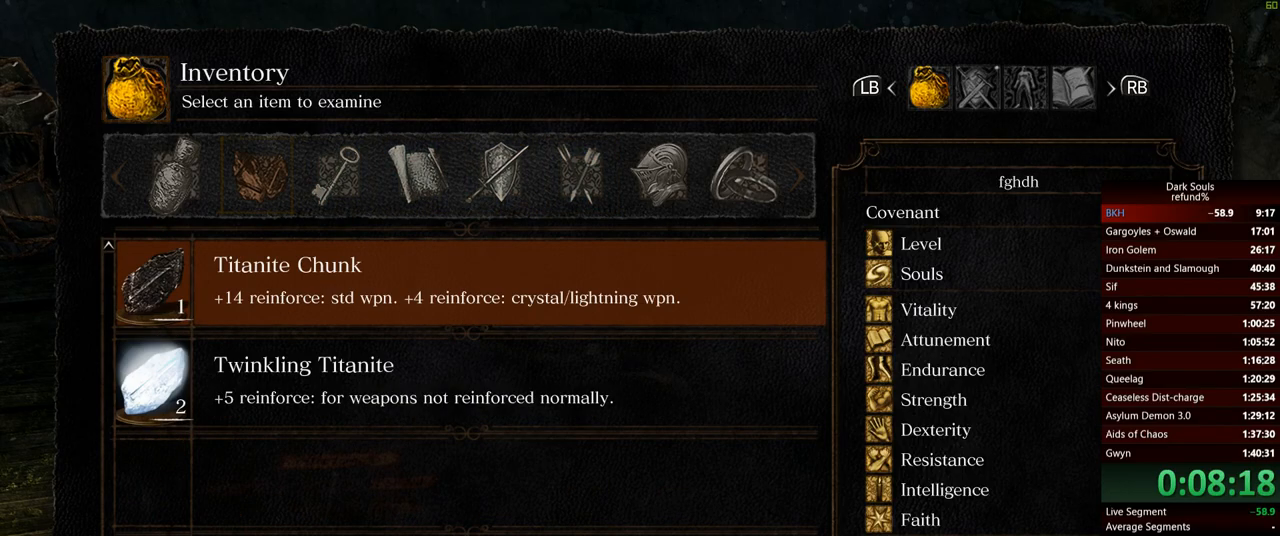
{"buttons": ["B"], "left_stick": "up-right", "right_stick": "center", "events": [[17, "START", "down"], [117, "START", "up"], [117, "left_stick", "down-right"], [234, "B", "down"], [501, "left_stick", "up-right"]]}
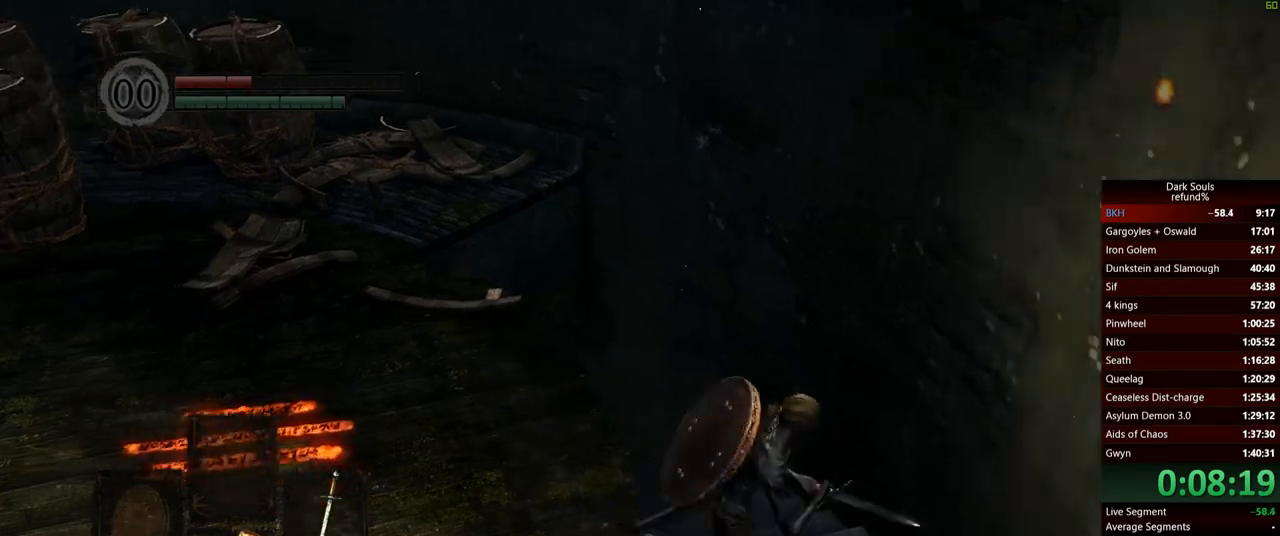
{"buttons": ["B"], "left_stick": "up", "right_stick": "down-left", "events": [[50, "left_stick", "up"], [333, "right_stick", "down-left"]]}
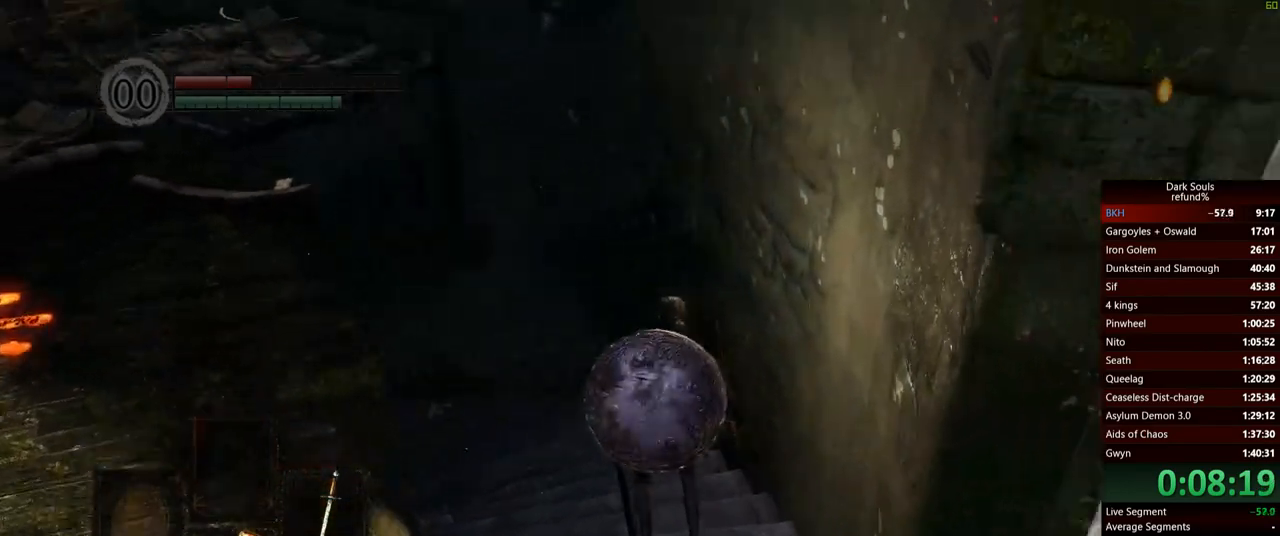
{"buttons": ["B"], "left_stick": "up", "right_stick": "center", "events": [[150, "right_stick", "center"]]}
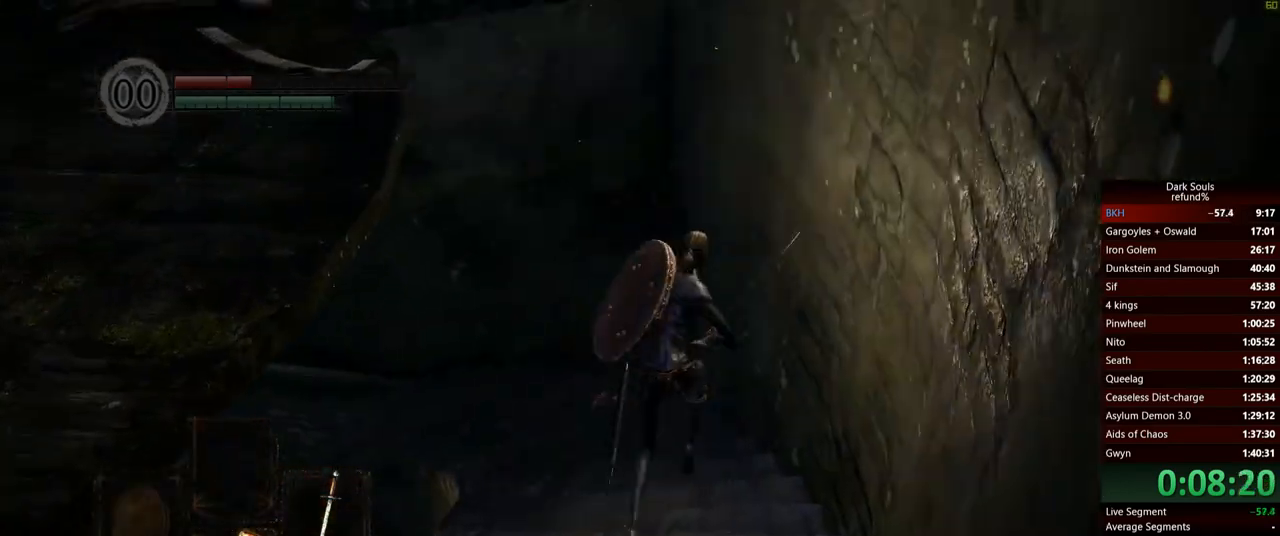
{"buttons": ["B"], "left_stick": "up", "right_stick": "center", "events": [[83, "right_stick", "down-left"], [417, "right_stick", "center"]]}
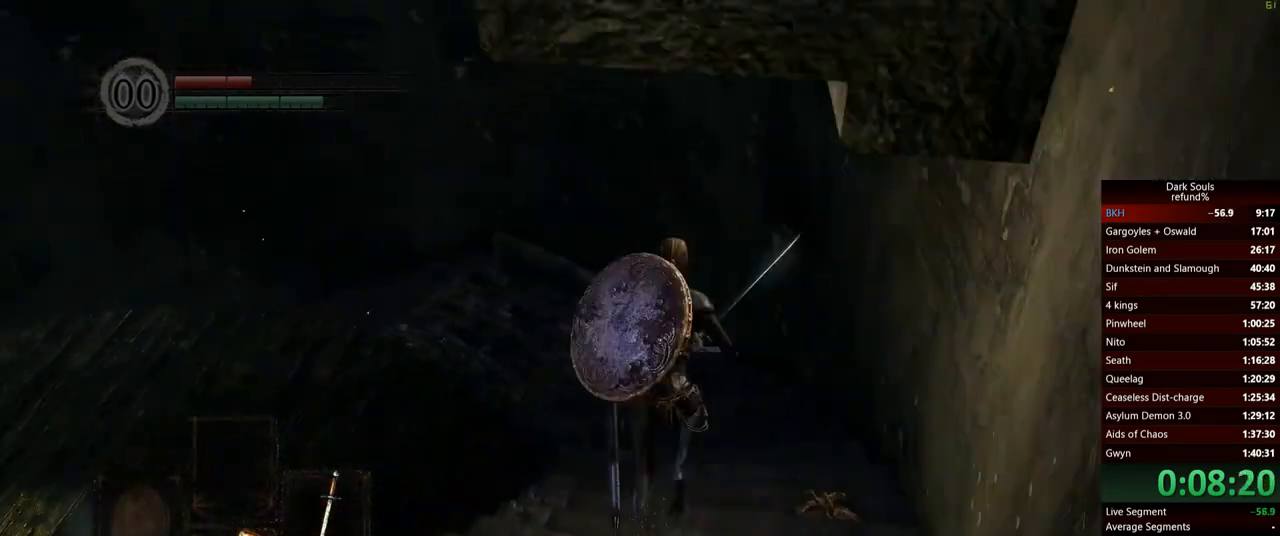
{"buttons": ["B"], "left_stick": "up", "right_stick": "down-left", "events": [[417, "right_stick", "down-left"]]}
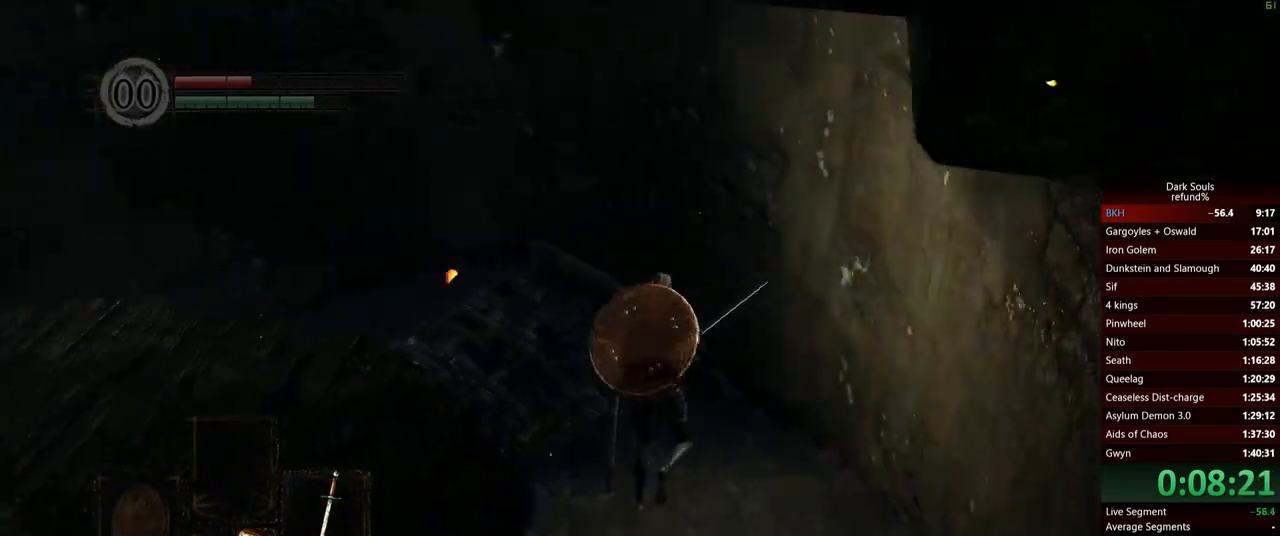
{"buttons": ["B"], "left_stick": "up", "right_stick": "center", "events": [[250, "right_stick", "center"]]}
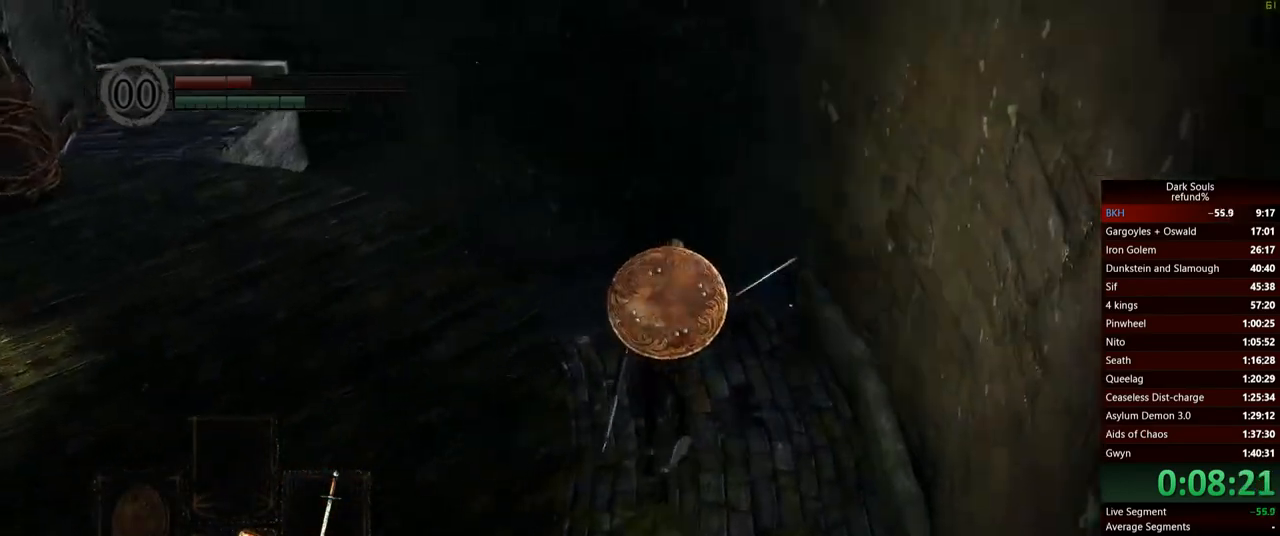
{"buttons": ["B"], "left_stick": "up", "right_stick": "down-left", "events": [[200, "right_stick", "down-left"]]}
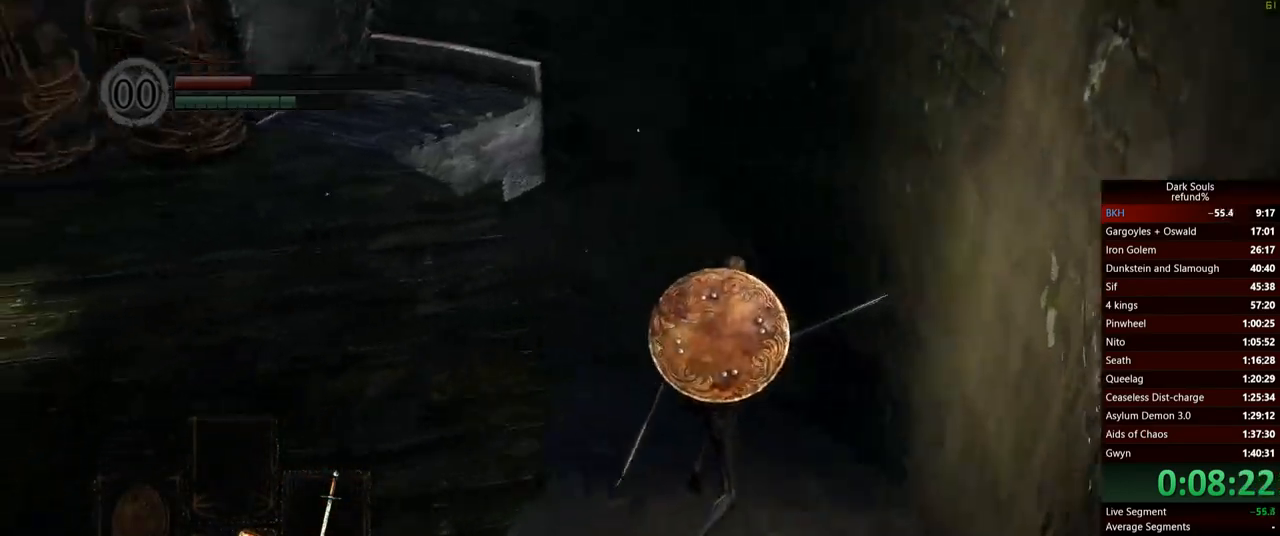
{"buttons": ["B"], "left_stick": "up", "right_stick": "down-left", "events": [[217, "right_stick", "center"], [450, "right_stick", "down-left"]]}
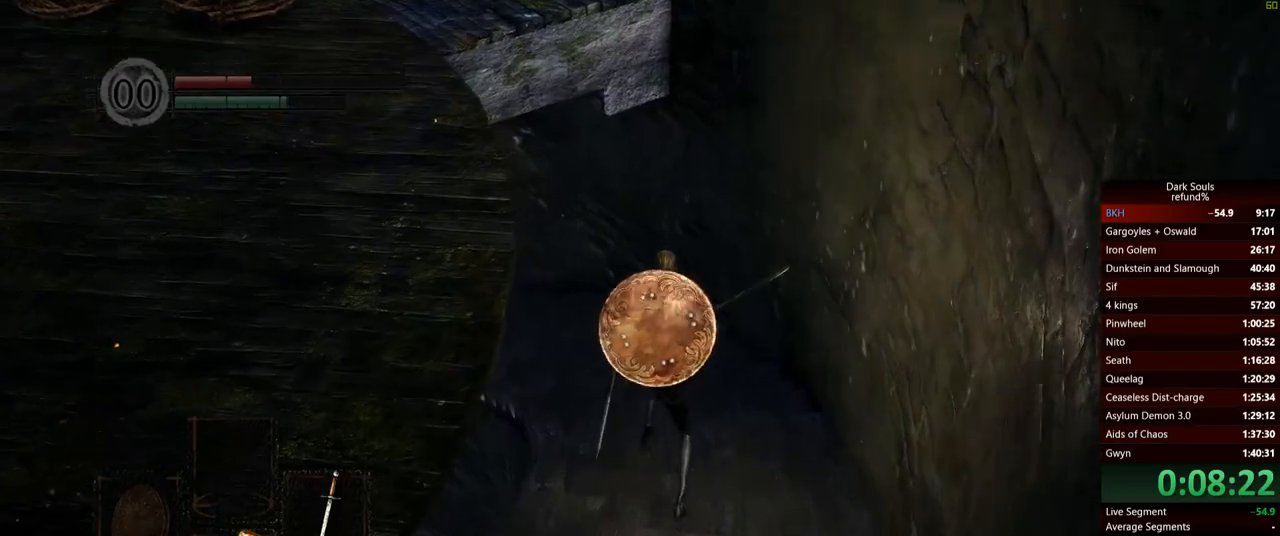
{"buttons": ["B"], "left_stick": "up", "right_stick": "center", "events": [[267, "right_stick", "center"]]}
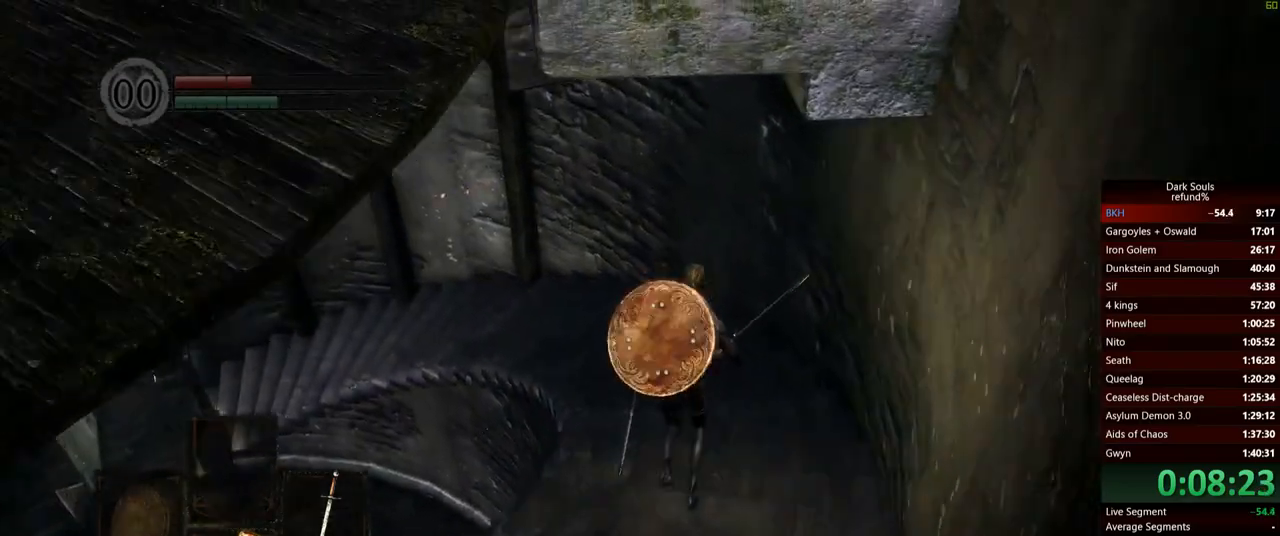
{"buttons": [], "left_stick": "down-left", "right_stick": "center", "events": [[367, "left_stick", "left"], [417, "left_stick", "down-left"], [467, "B", "up"]]}
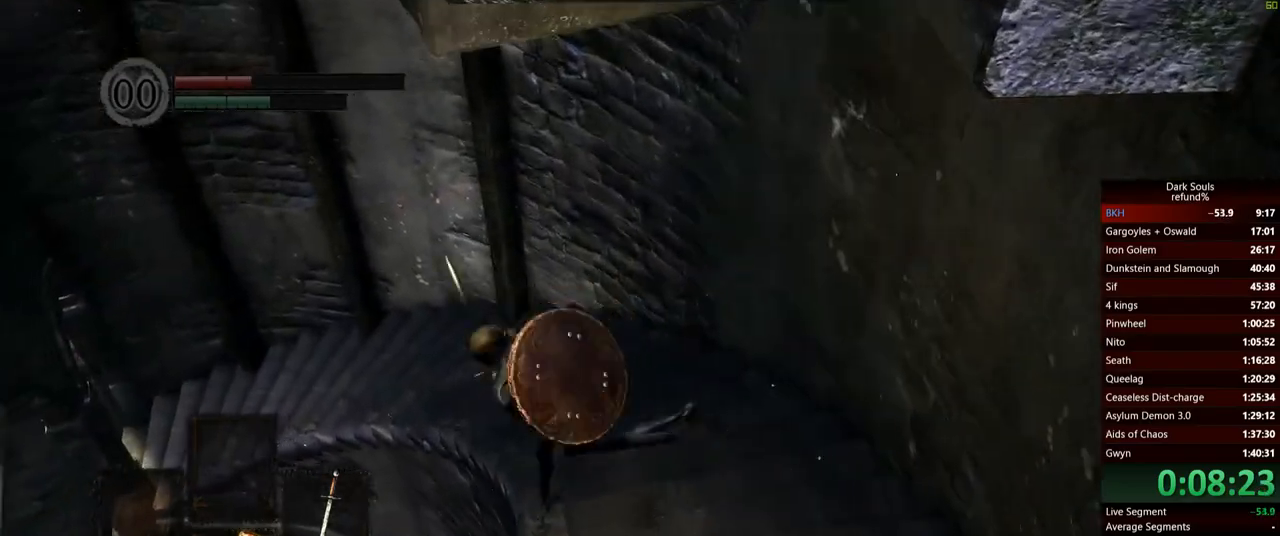
{"buttons": [], "left_stick": "up-left", "right_stick": "down-left", "events": [[50, "B", "down"], [84, "B", "up"], [217, "right_stick", "down-left"], [451, "left_stick", "up-left"]]}
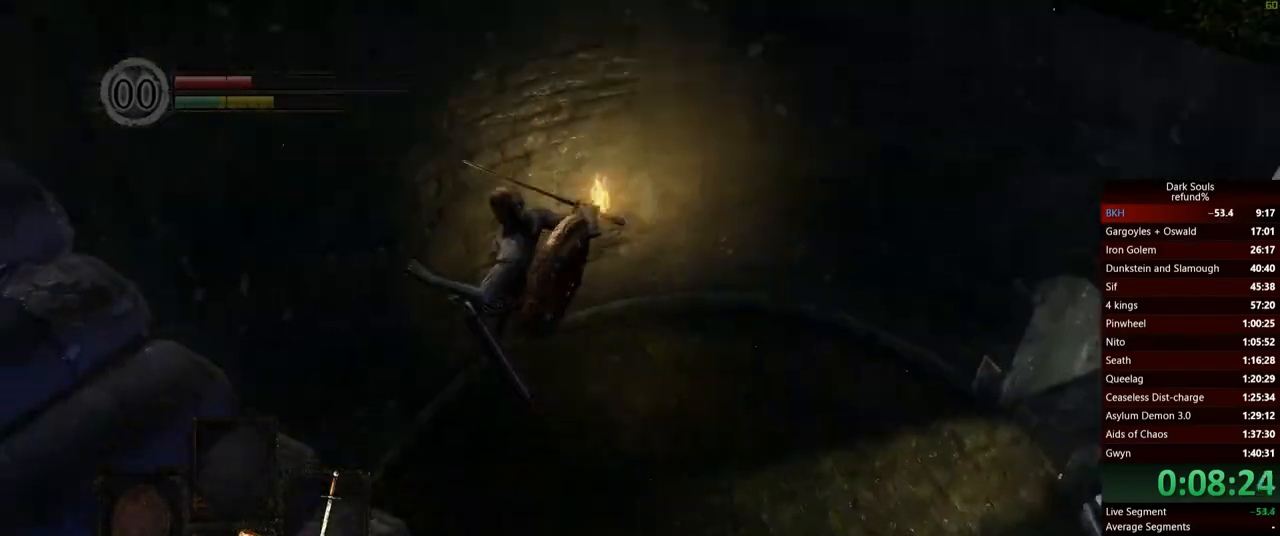
{"buttons": [], "left_stick": "up-left", "right_stick": "center", "events": [[400, "right_stick", "center"]]}
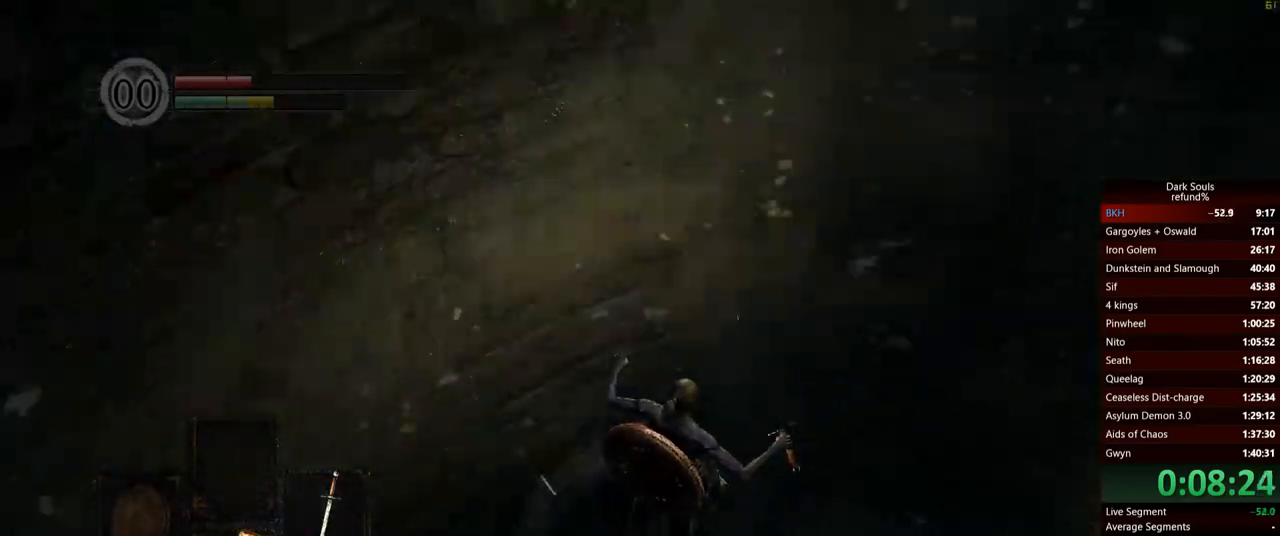
{"buttons": [], "left_stick": "left", "right_stick": "center", "events": [[217, "A", "down"], [217, "left_stick", "left"], [334, "A", "up"]]}
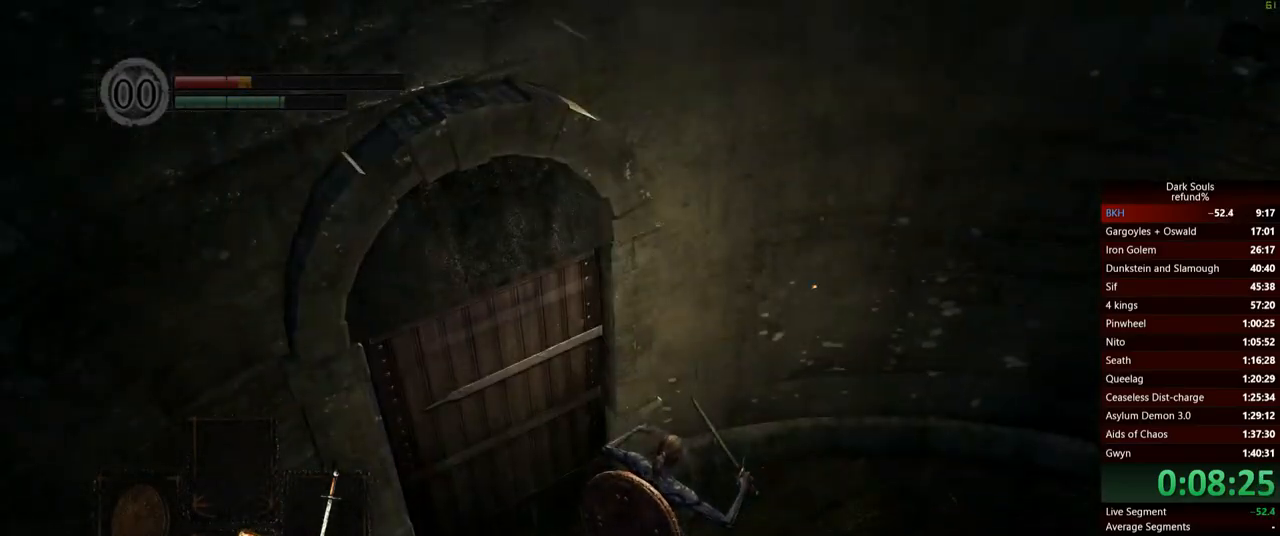
{"buttons": ["A"], "left_stick": "up", "right_stick": "center", "events": [[16, "right_stick", "left"], [250, "left_stick", "up-left"], [400, "right_stick", "center"], [433, "left_stick", "up"], [483, "A", "down"]]}
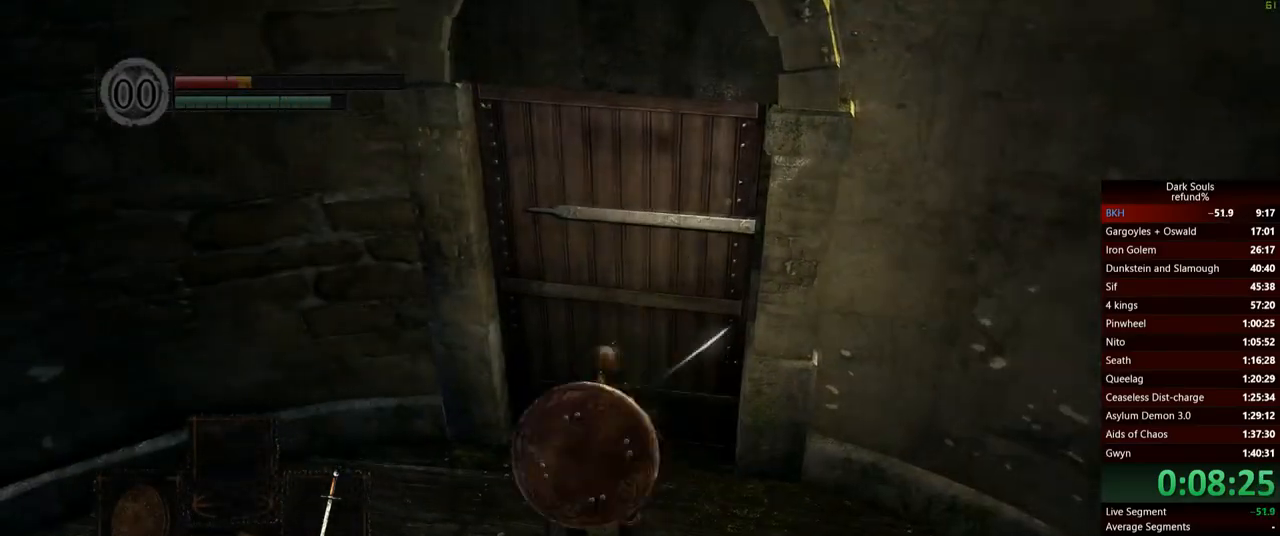
{"buttons": [], "left_stick": "center", "right_stick": "center", "events": [[184, "A", "up"], [484, "left_stick", "center"]]}
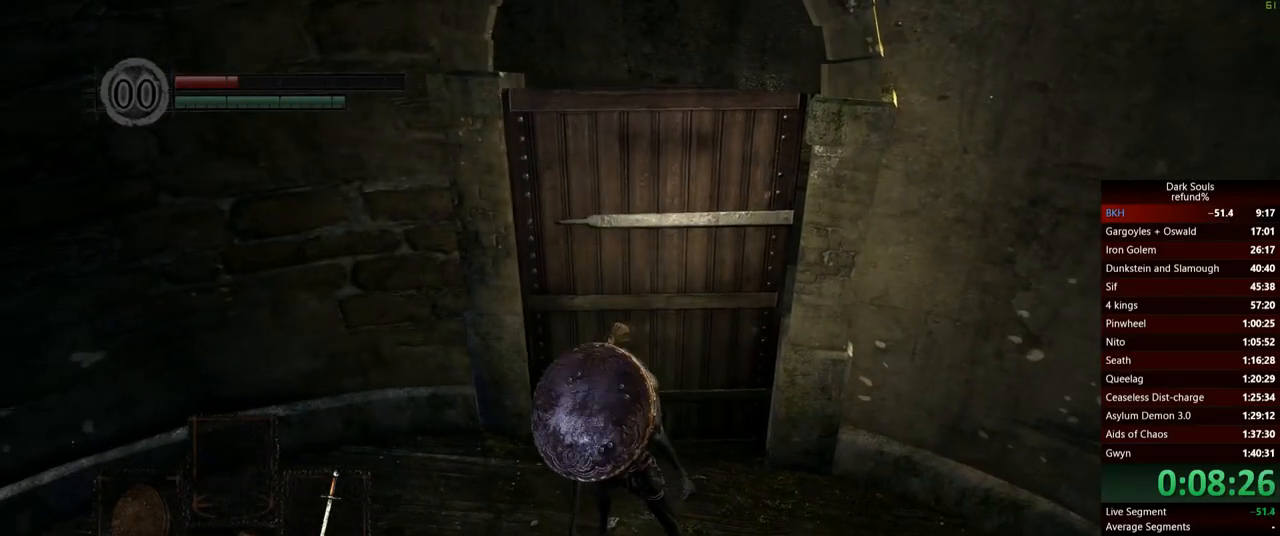
{"buttons": [], "left_stick": "up", "right_stick": "center", "events": [[116, "left_stick", "up"], [233, "right_stick", "up"], [367, "right_stick", "center"]]}
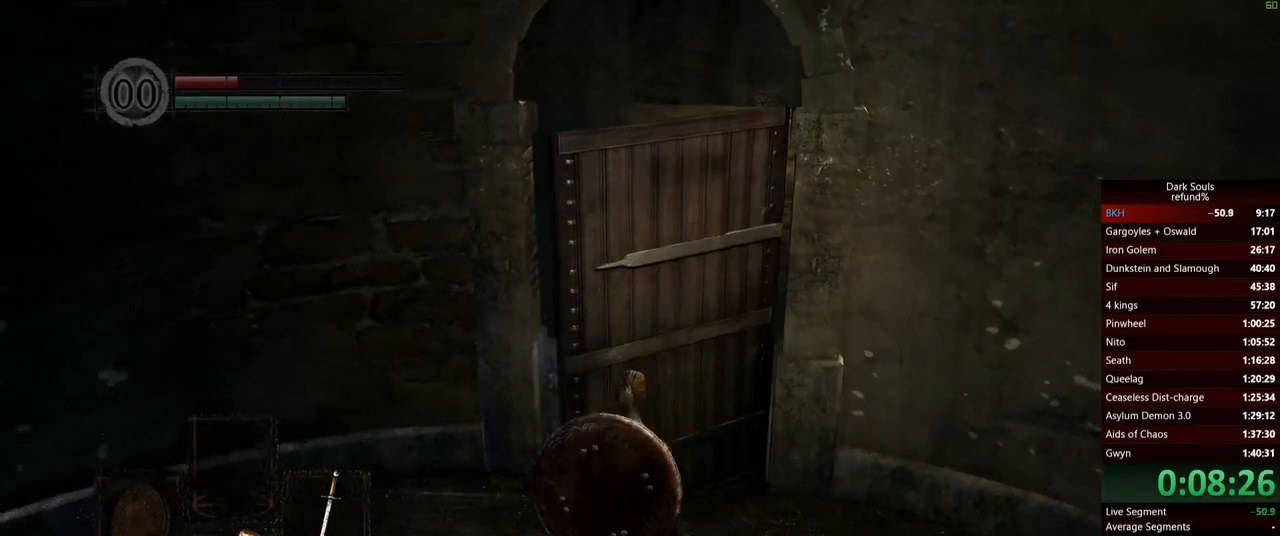
{"buttons": ["B"], "left_stick": "up", "right_stick": "center", "events": [[67, "B", "down"]]}
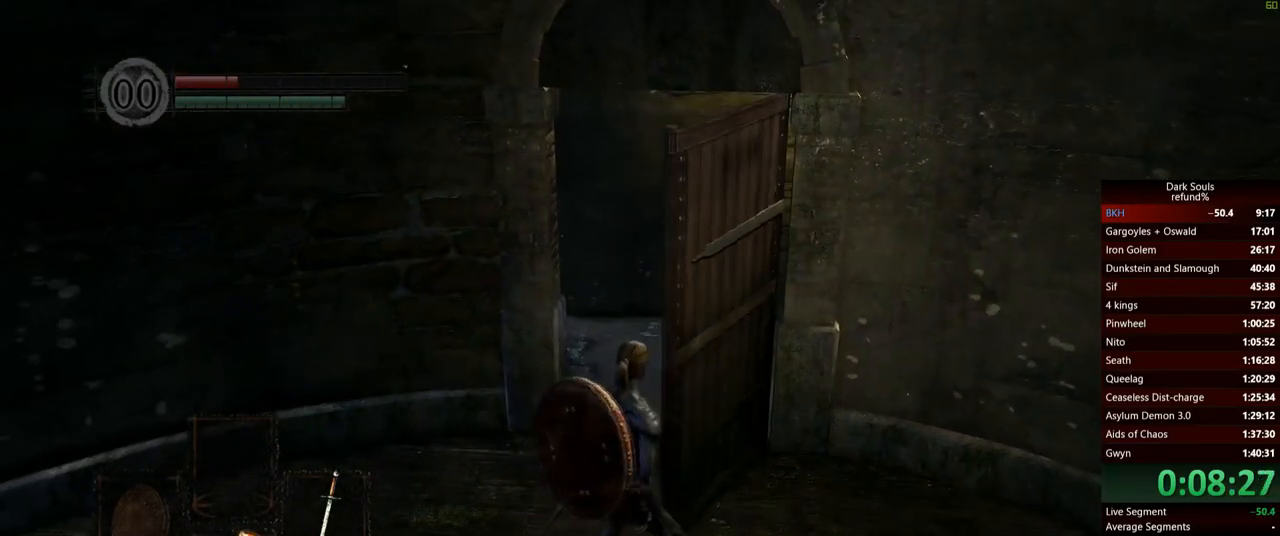
{"buttons": ["B"], "left_stick": "up", "right_stick": "center", "events": []}
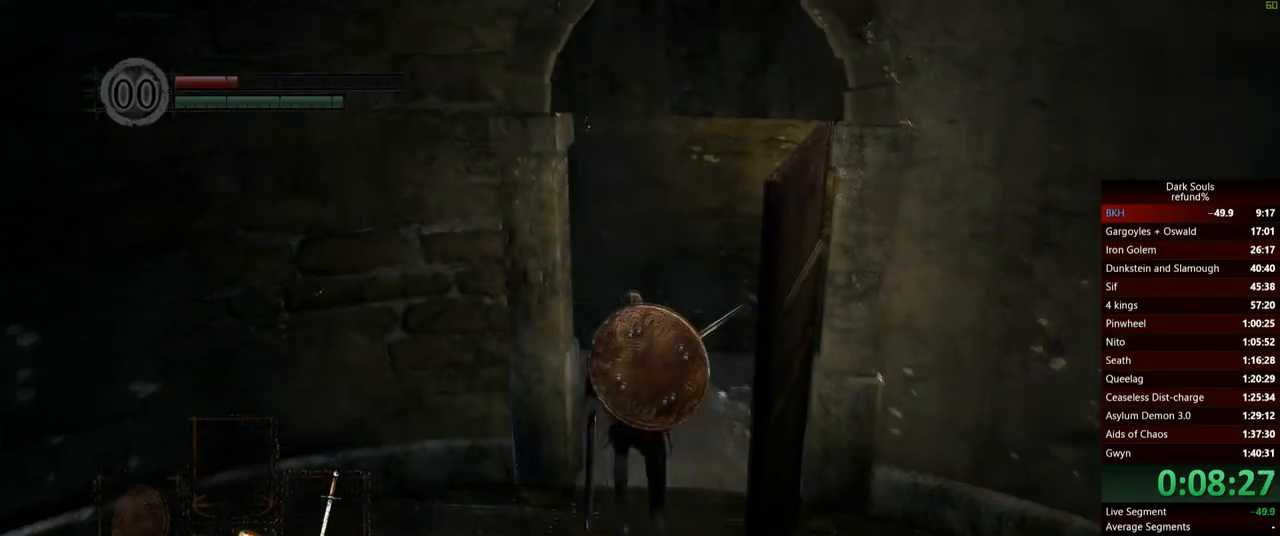
{"buttons": ["B"], "left_stick": "up", "right_stick": "down-left", "events": [[200, "right_stick", "down-left"]]}
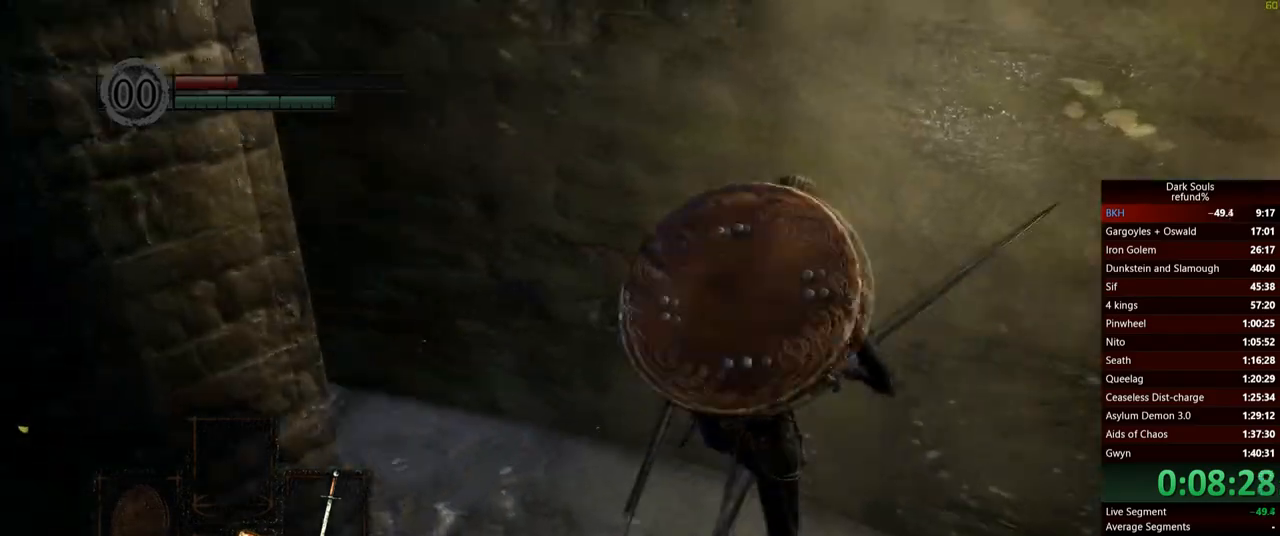
{"buttons": ["B"], "left_stick": "up", "right_stick": "center", "events": [[500, "right_stick", "center"]]}
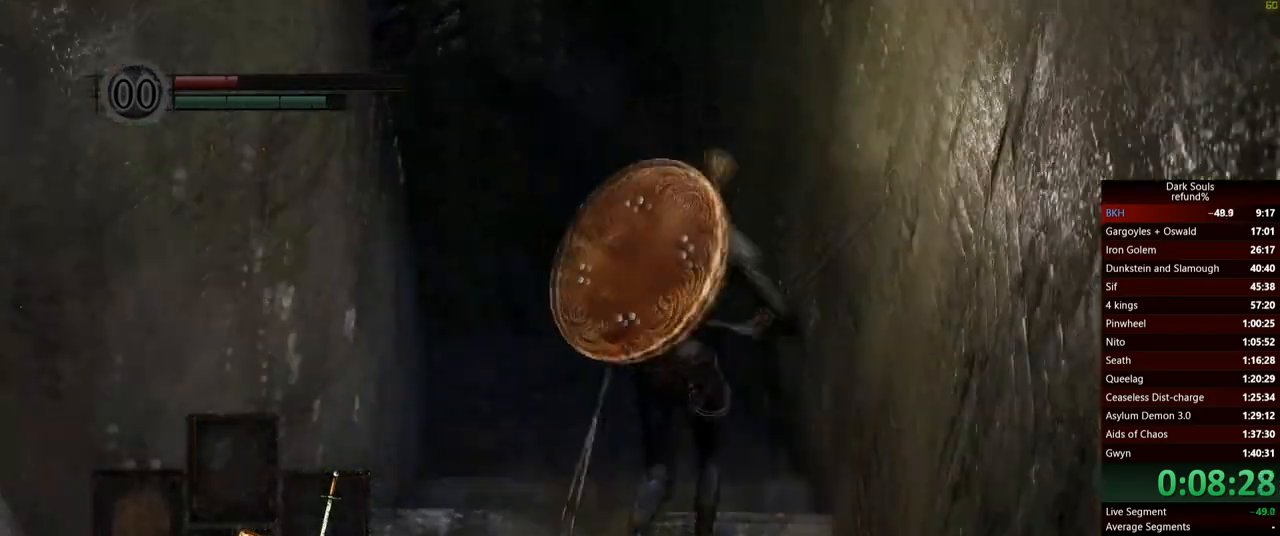
{"buttons": ["B"], "left_stick": "up", "right_stick": "center", "events": []}
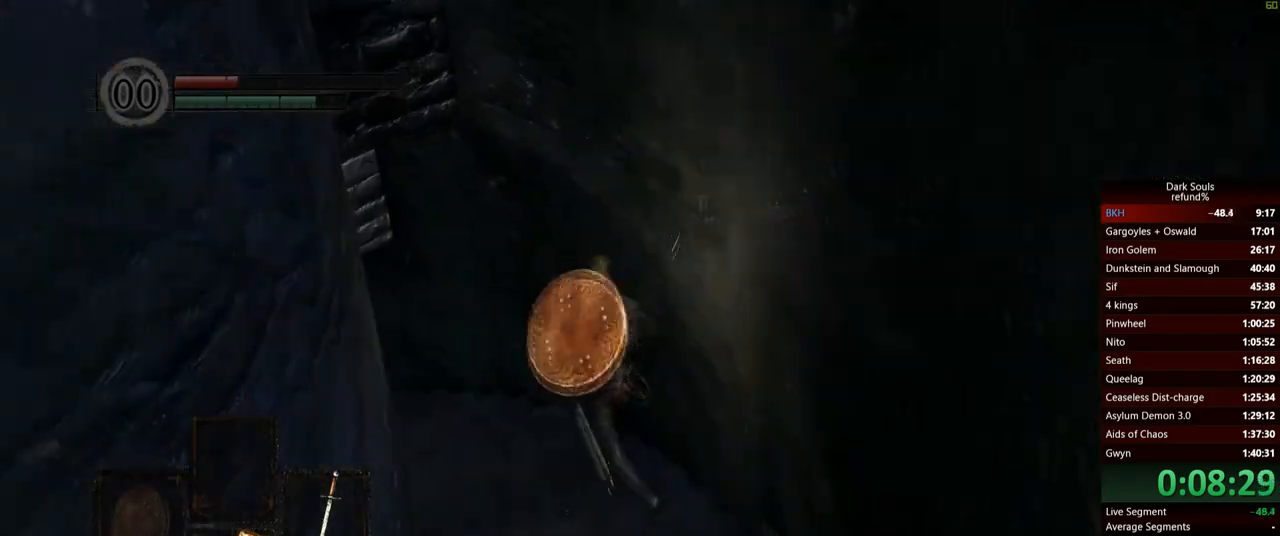
{"buttons": ["B"], "left_stick": "up", "right_stick": "center", "events": []}